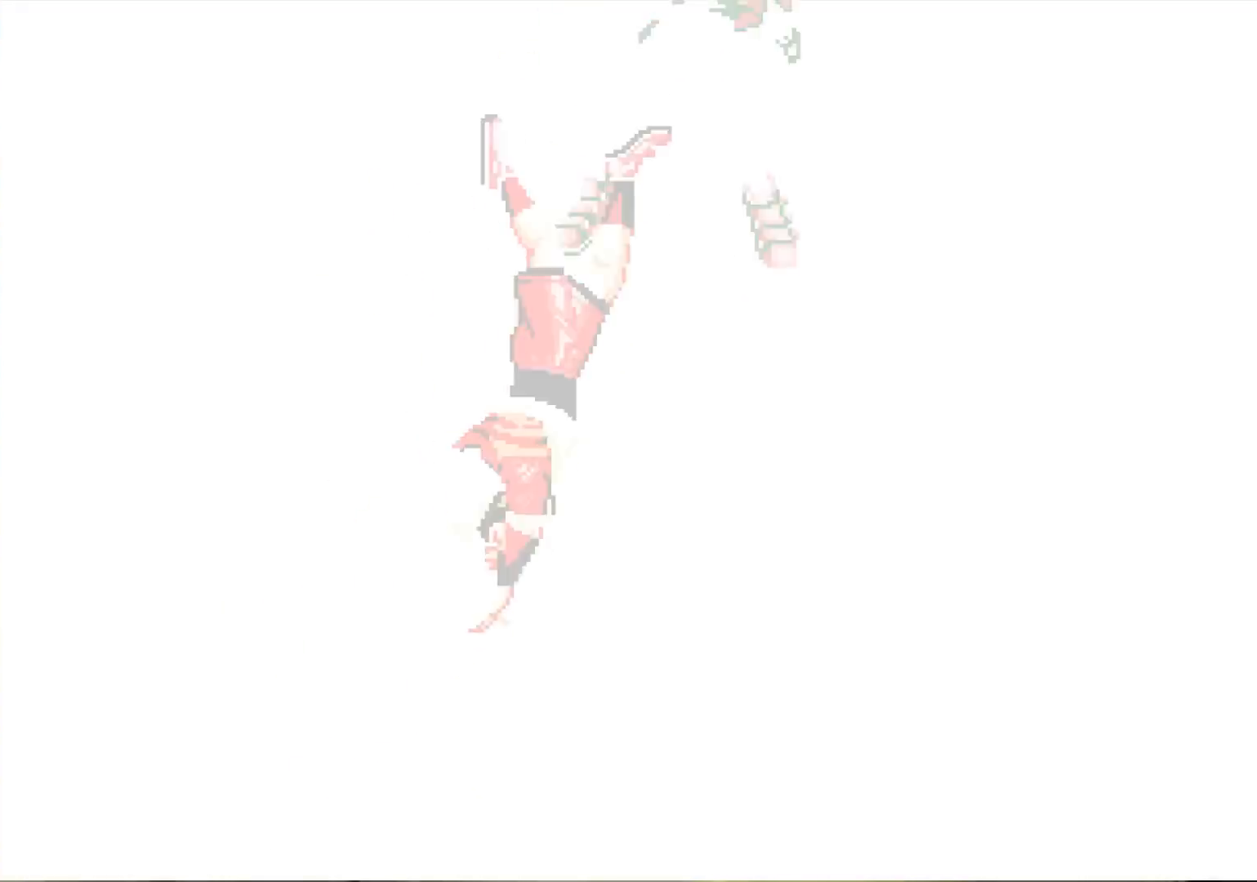
Gameplay with a controller (arcade stick); each line is a JSON object with the inputs held at the frame after it. "events" lists button and stick changes between this image and that frame as [ms after this image, input, new state], when the widget could be followed in between. Not read: L3 R3.
{"buttons": ["CROSS"], "left_stick": "center", "events": [[33, "CROSS", "down"], [50, "SQUARE", "up"], [50, "TRIANGLE", "up"], [100, "CROSS", "up"], [117, "SQUARE", "down"], [117, "TRIANGLE", "down"], [200, "CROSS", "down"], [217, "SQUARE", "up"], [217, "TRIANGLE", "up"], [250, "CROSS", "up"], [400, "TRIANGLE", "down"], [417, "SQUARE", "down"], [434, "CROSS", "down"], [434, "TRIANGLE", "up"], [450, "SQUARE", "up"]]}
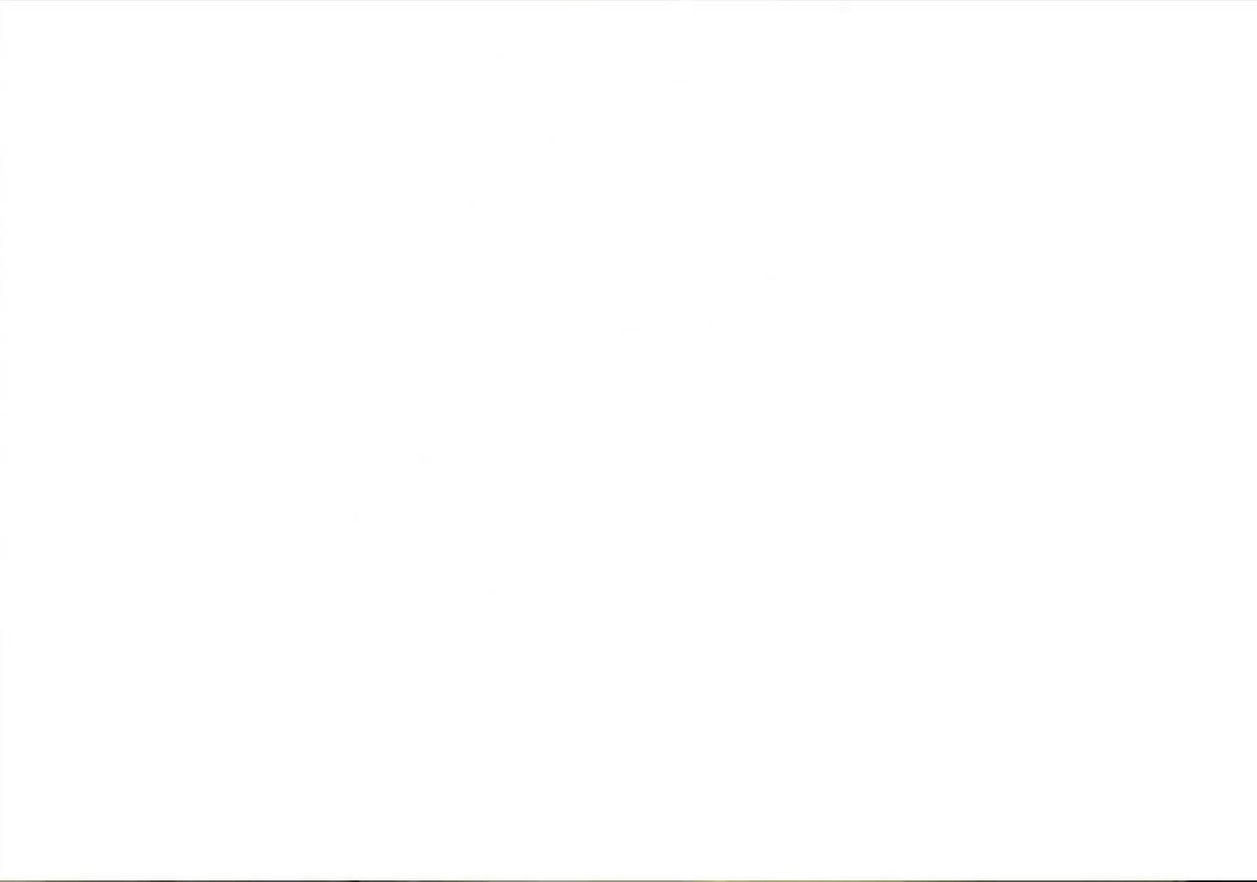
{"buttons": [], "left_stick": "center", "events": [[17, "CROSS", "up"], [167, "CIRCLE", "down"], [167, "SQUARE", "down"], [217, "CIRCLE", "up"], [217, "SQUARE", "up"], [301, "SQUARE", "down"], [317, "CIRCLE", "down"], [351, "CIRCLE", "up"], [351, "SQUARE", "up"], [434, "CIRCLE", "down"], [434, "SQUARE", "down"], [484, "SQUARE", "up"], [501, "CIRCLE", "up"]]}
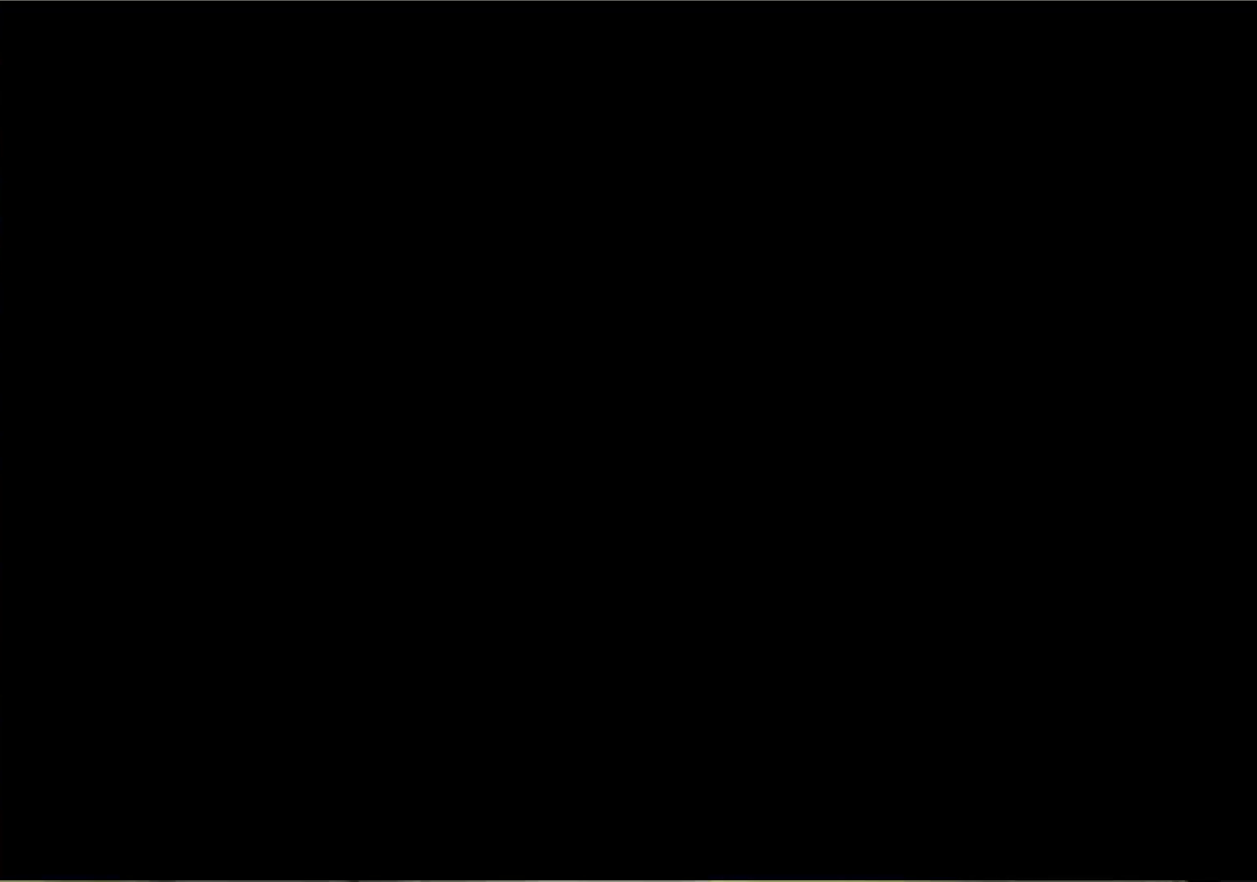
{"buttons": ["SQUARE"], "left_stick": "center", "events": [[67, "CIRCLE", "down"], [83, "SQUARE", "down"], [133, "CIRCLE", "up"], [133, "SQUARE", "up"], [217, "SQUARE", "down"], [233, "CIRCLE", "down"], [267, "CIRCLE", "up"], [283, "SQUARE", "up"], [367, "CIRCLE", "down"], [367, "SQUARE", "down"], [417, "CIRCLE", "up"], [417, "SQUARE", "up"], [500, "SQUARE", "down"]]}
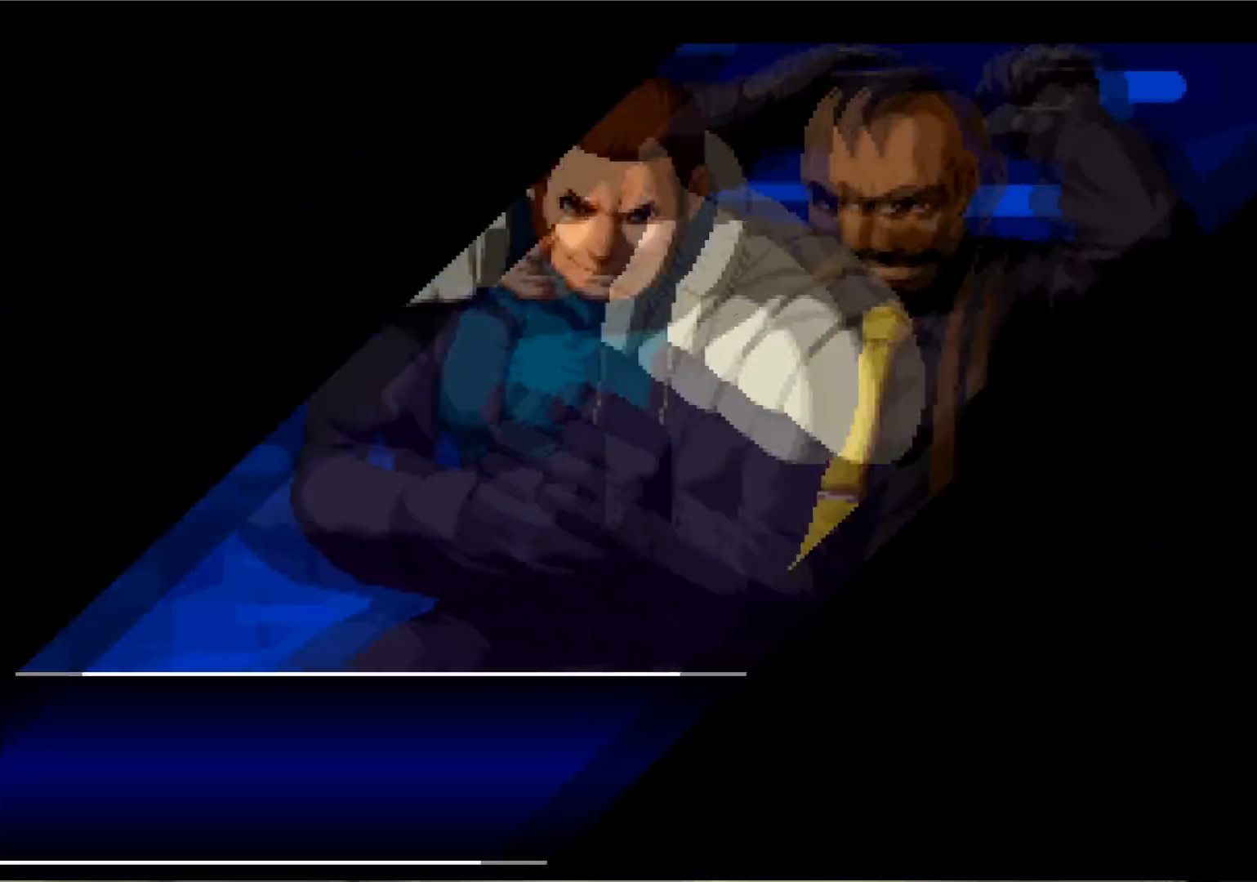
{"buttons": [], "left_stick": "center", "events": [[17, "CIRCLE", "down"], [67, "CIRCLE", "up"], [84, "SQUARE", "up"]]}